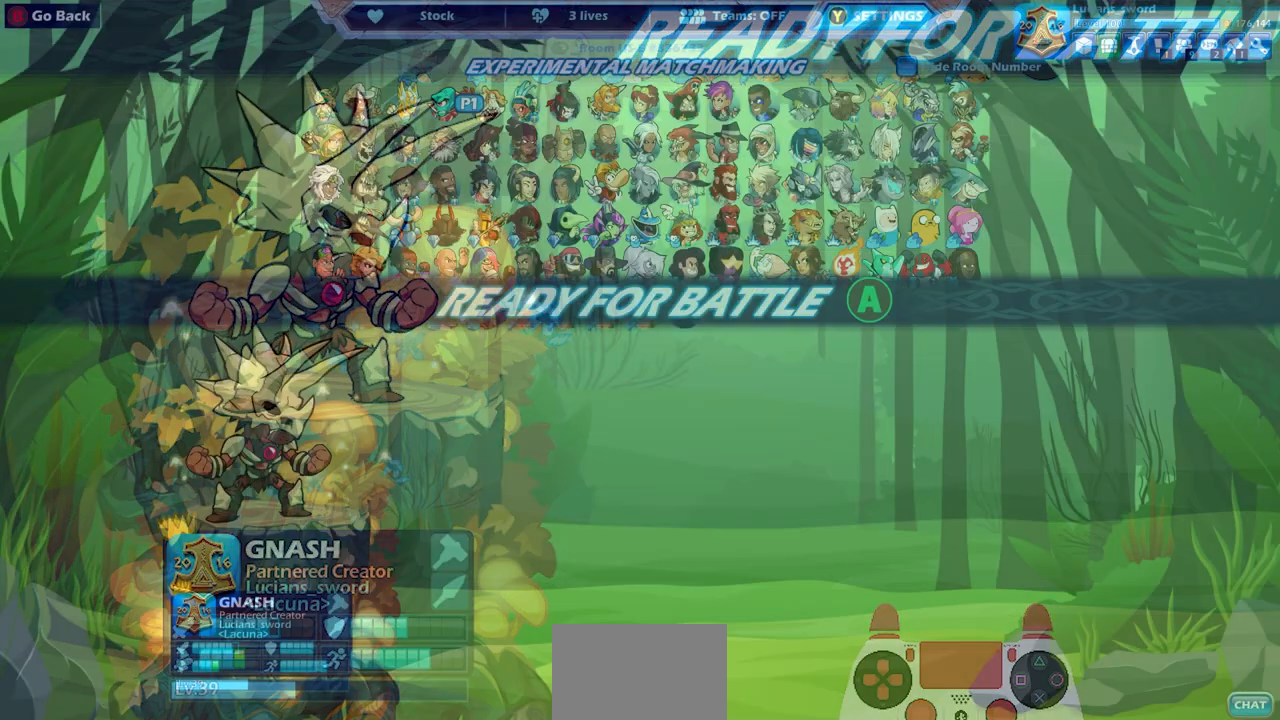
Gameplay with a controller (PlayStation layout); each line is a JSON object with the inputs held at the frame after it. "events" lists button and stick changes between this image and that frame as [ms after this image, input, new state], when the widget could be followed in between.
{"buttons": [], "left_stick": "center", "right_stick": "center", "events": []}
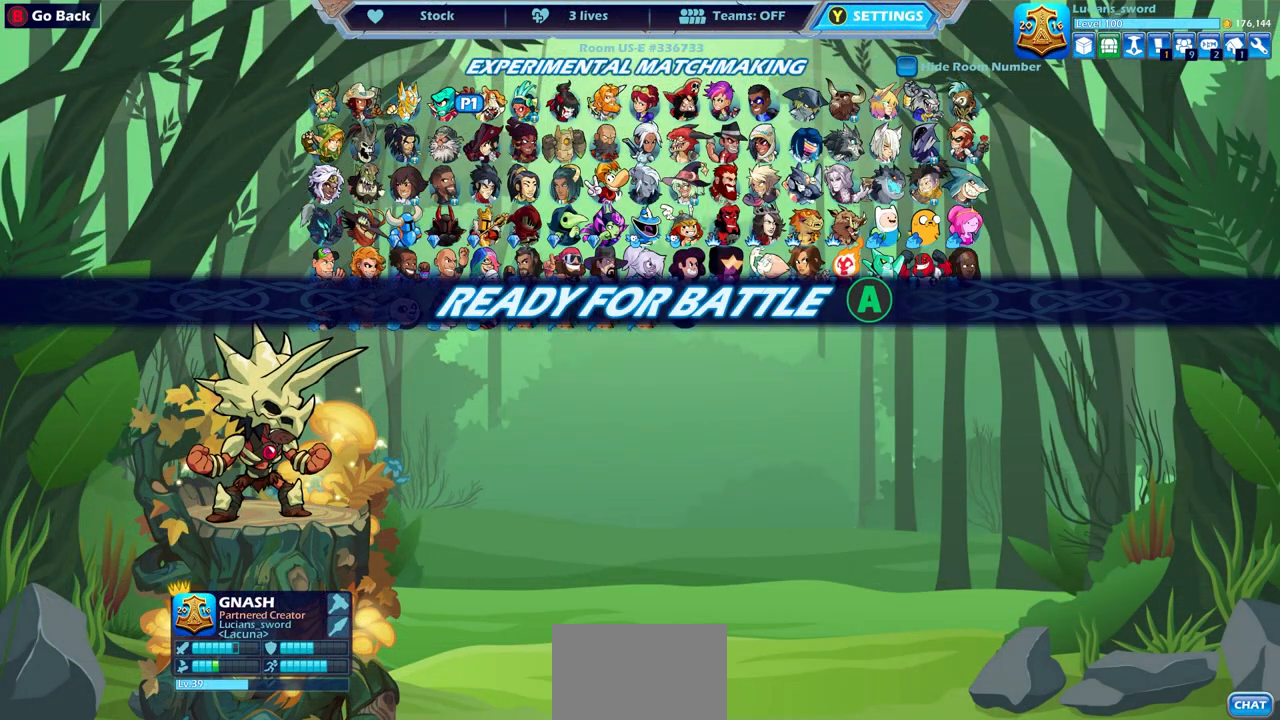
{"buttons": [], "left_stick": "center", "right_stick": "center", "events": []}
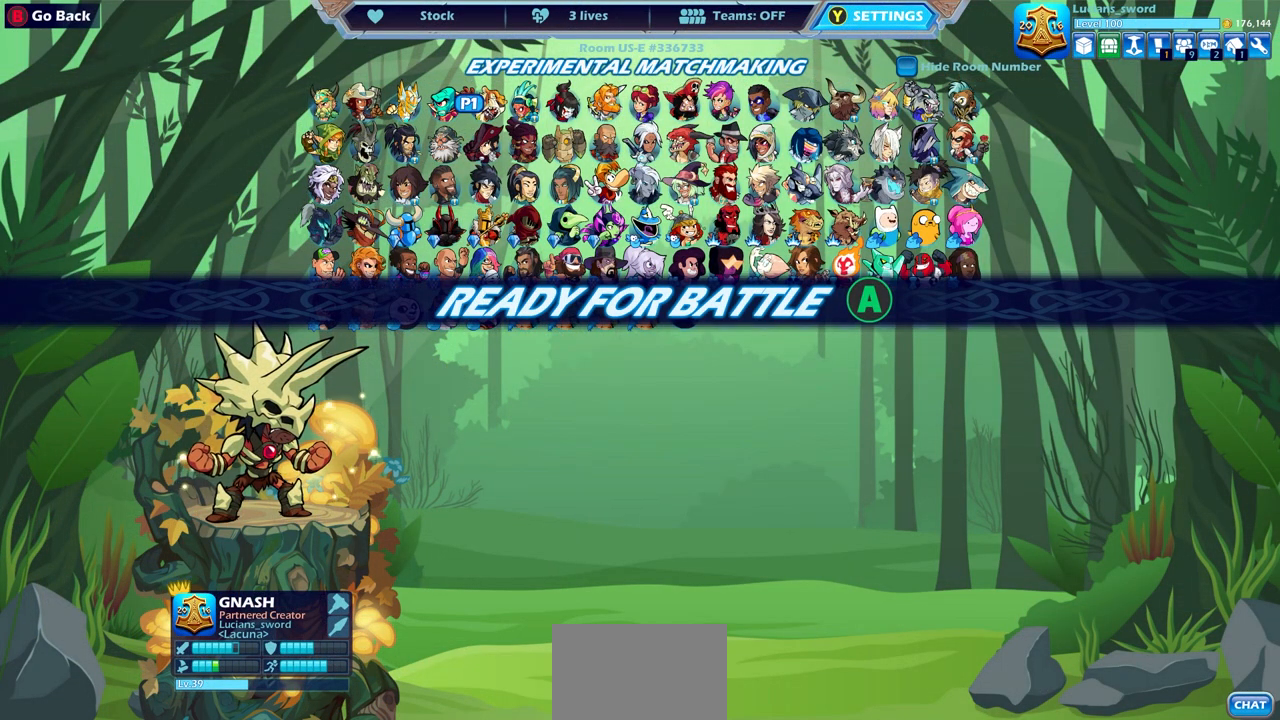
{"buttons": [], "left_stick": "center", "right_stick": "center", "events": []}
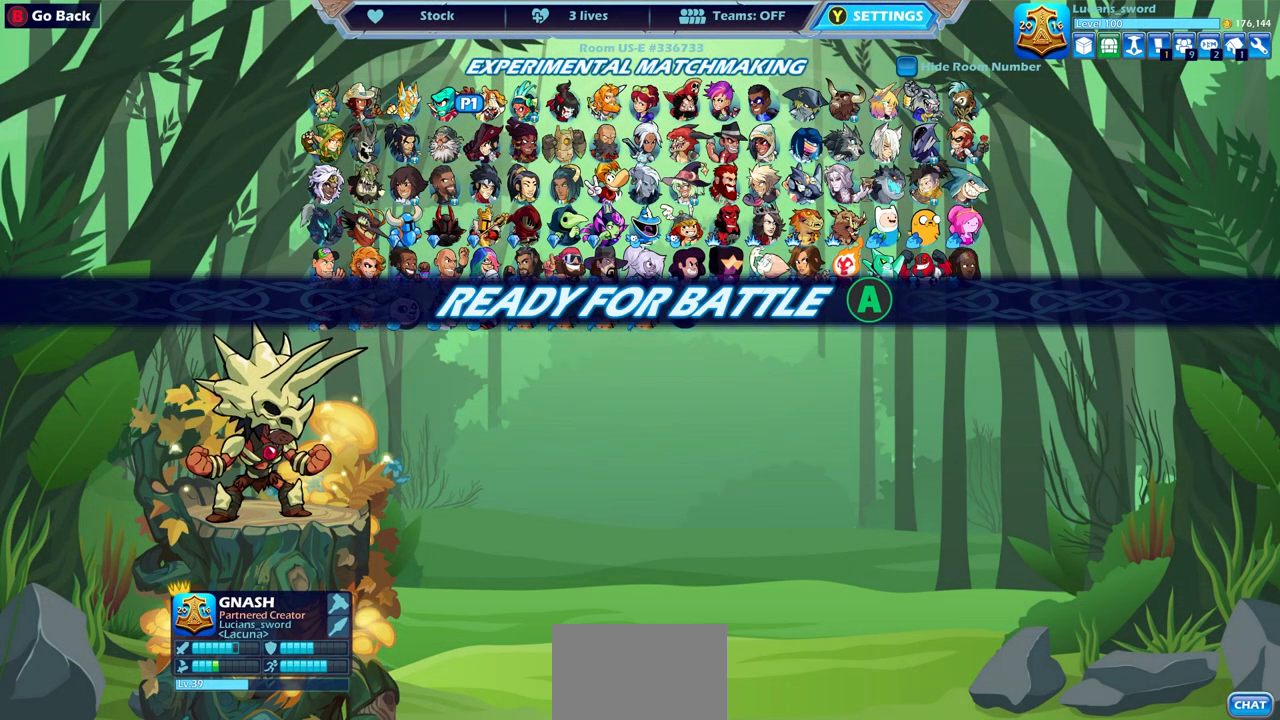
{"buttons": [], "left_stick": "center", "right_stick": "center", "events": []}
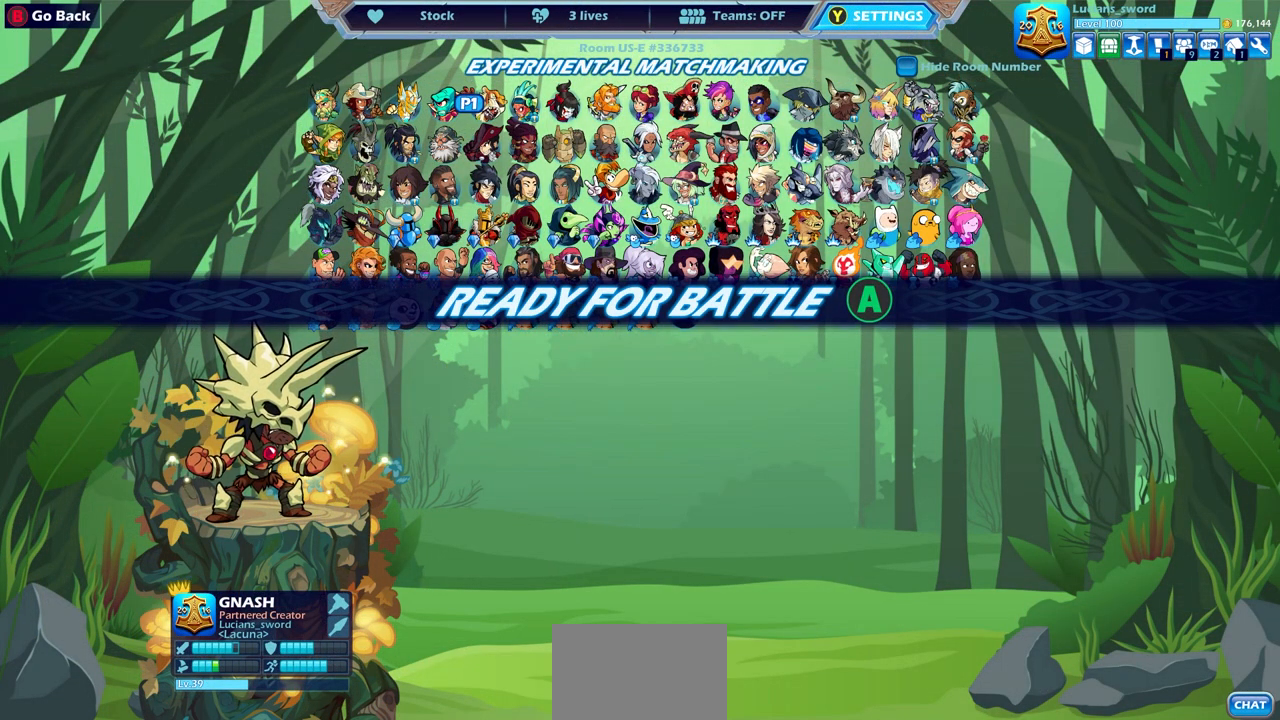
{"buttons": [], "left_stick": "center", "right_stick": "center", "events": [[167, "CROSS", "down"], [300, "CROSS", "up"]]}
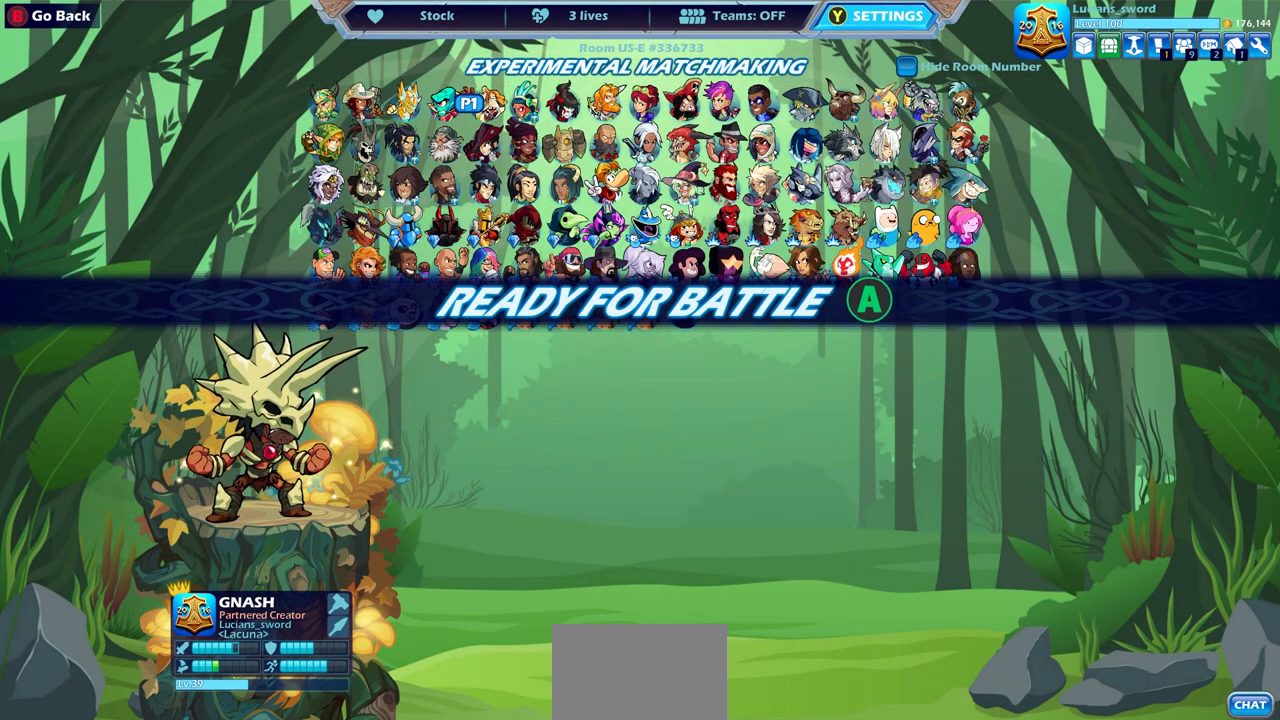
{"buttons": [], "left_stick": "center", "right_stick": "center", "events": []}
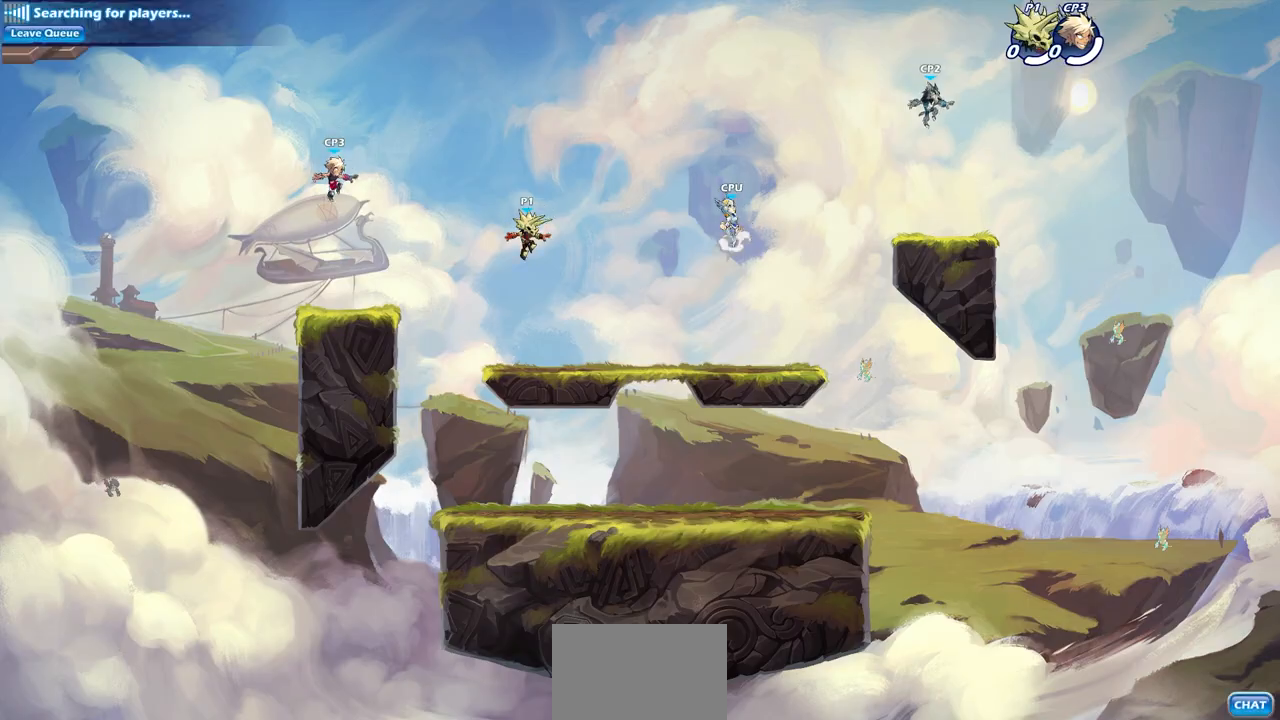
{"buttons": [], "left_stick": "center", "right_stick": "center", "events": []}
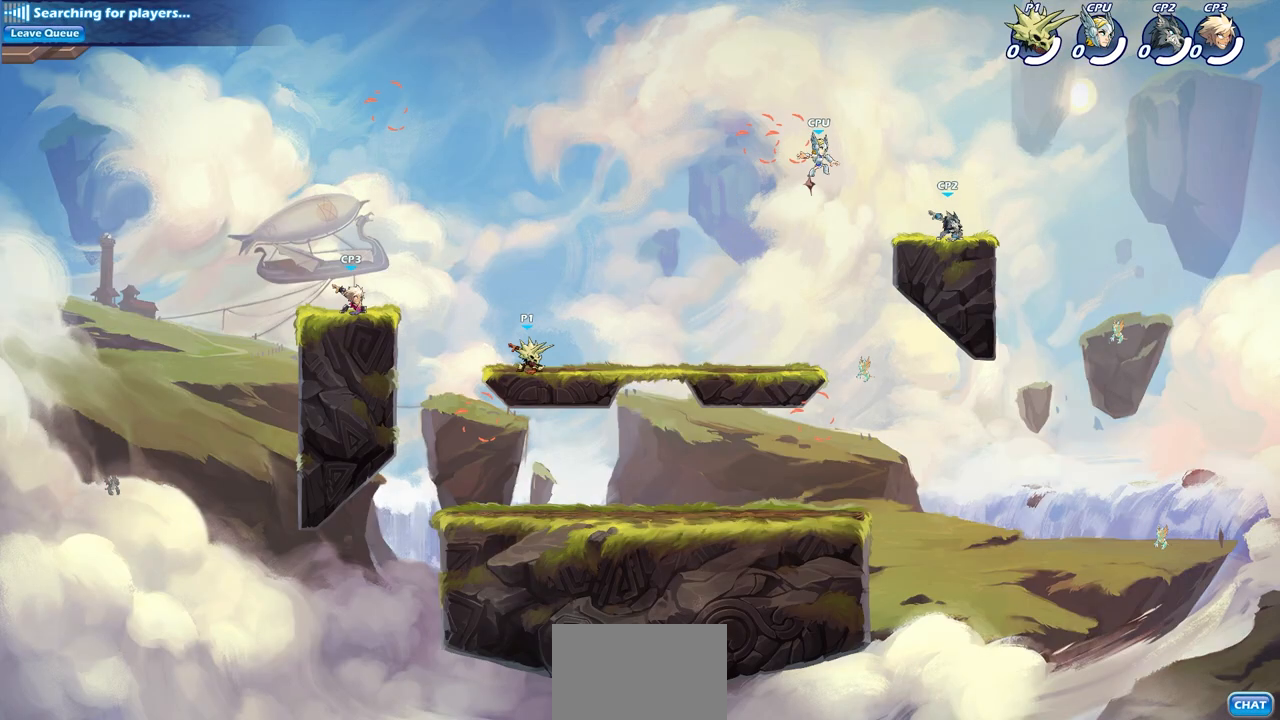
{"buttons": [], "left_stick": "right", "right_stick": "center", "events": [[117, "left_stick", "up-right"], [300, "R2", "down"], [367, "CROSS", "down"], [400, "CROSS", "up"], [467, "R2", "up"], [500, "left_stick", "right"]]}
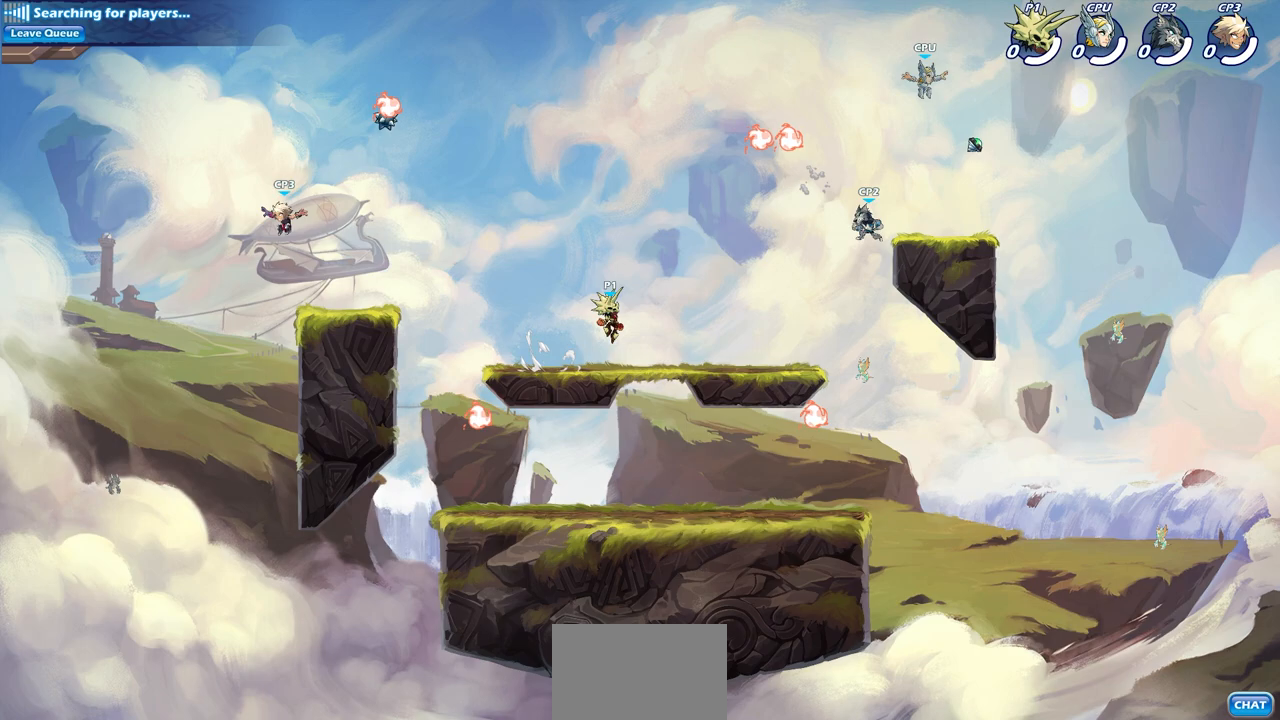
{"buttons": [], "left_stick": "right", "right_stick": "center", "events": [[200, "CROSS", "down"], [217, "left_stick", "center"], [283, "CROSS", "up"], [367, "left_stick", "right"]]}
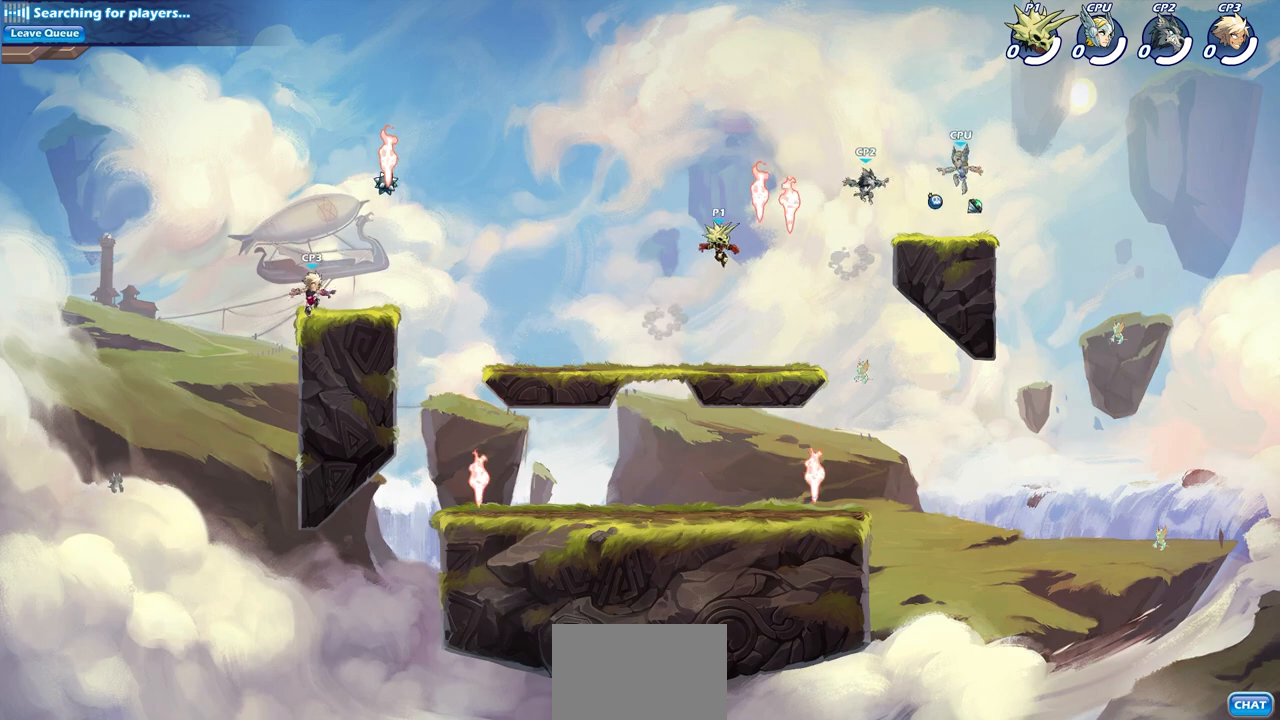
{"buttons": [], "left_stick": "down-left", "right_stick": "center", "events": [[33, "R1", "down"], [150, "R1", "up"], [167, "left_stick", "left"], [267, "left_stick", "down-left"]]}
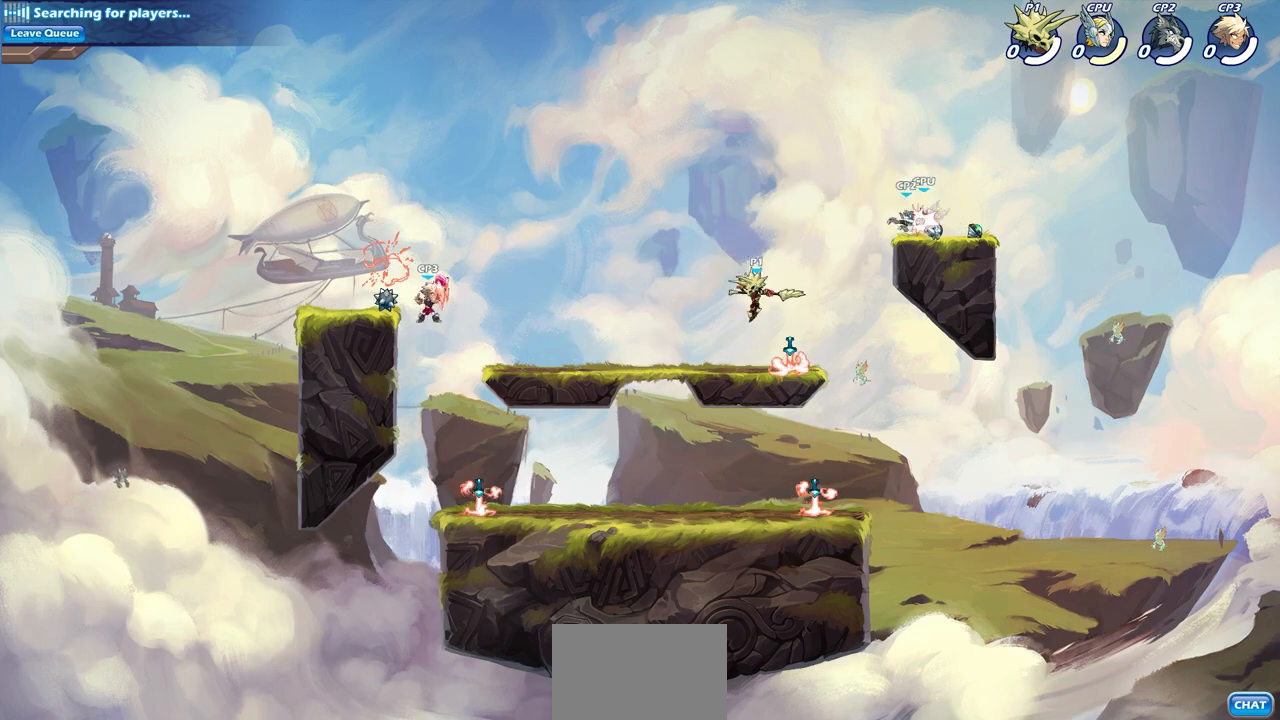
{"buttons": [], "left_stick": "center", "right_stick": "center", "events": [[67, "left_stick", "left"], [433, "left_stick", "center"]]}
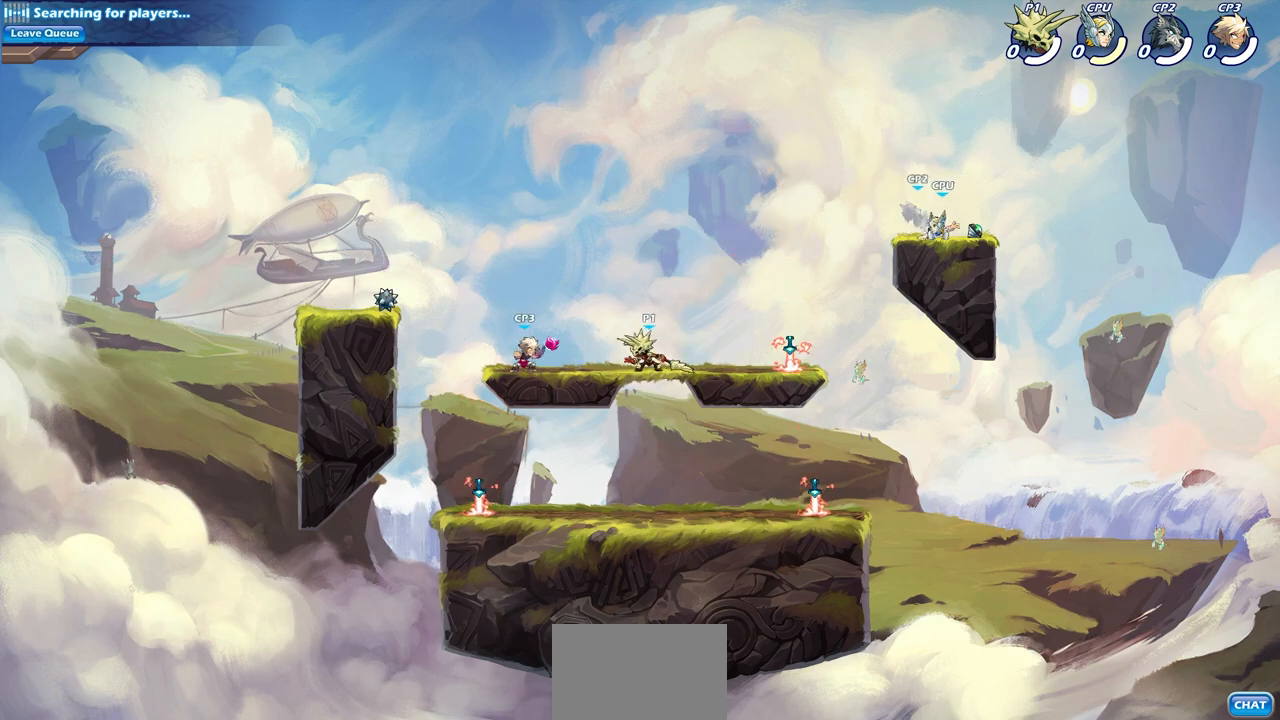
{"buttons": [], "left_stick": "center", "right_stick": "center", "events": [[350, "CROSS", "down"], [467, "CROSS", "up"]]}
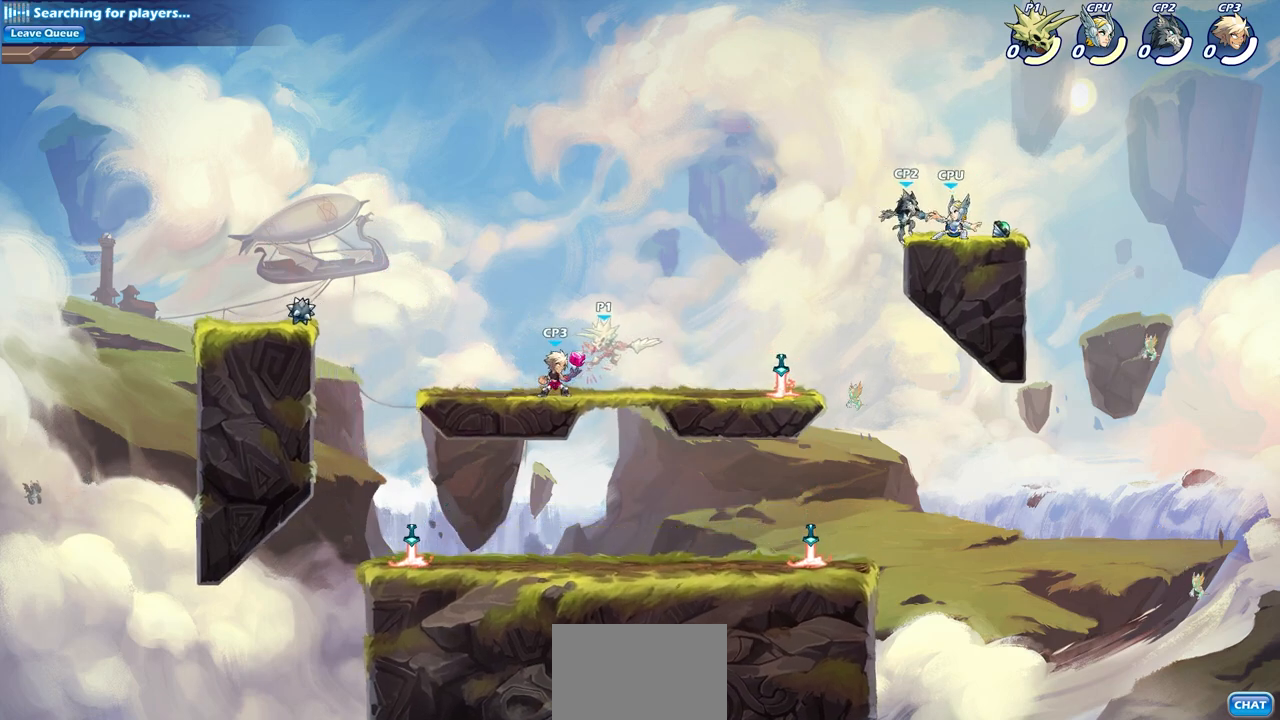
{"buttons": [], "left_stick": "up-left", "right_stick": "center", "events": [[200, "left_stick", "up-right"], [233, "CROSS", "down"], [383, "CROSS", "up"], [467, "left_stick", "up-left"]]}
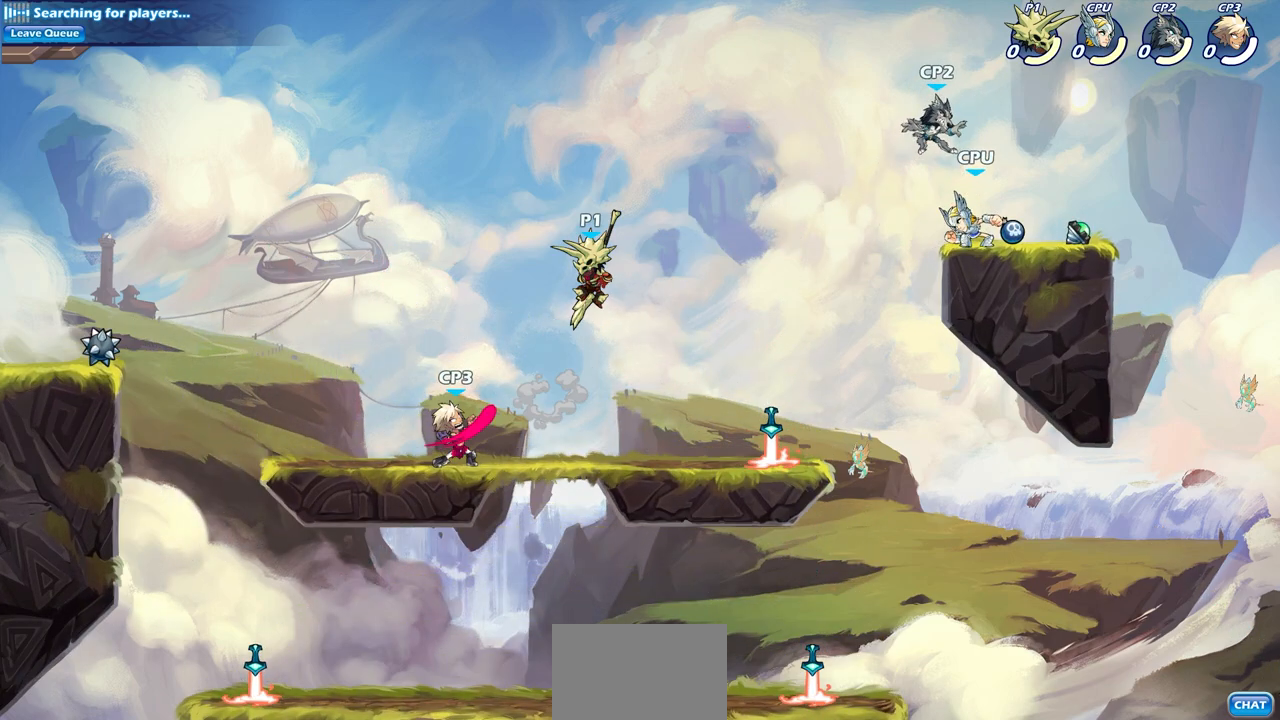
{"buttons": [], "left_stick": "down-right", "right_stick": "center", "events": [[50, "left_stick", "left"], [300, "left_stick", "down-left"], [383, "SQUARE", "down"], [467, "SQUARE", "up"], [500, "left_stick", "down-right"]]}
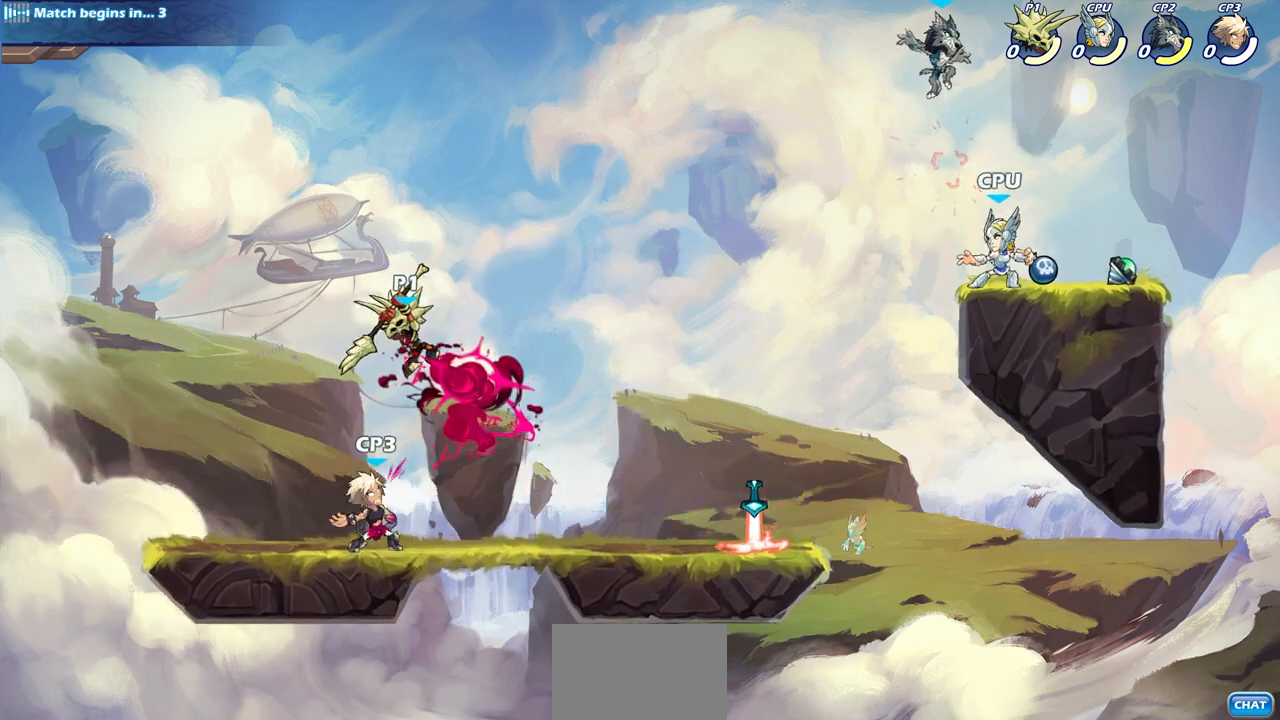
{"buttons": [], "left_stick": "center", "right_stick": "center", "events": [[100, "left_stick", "center"]]}
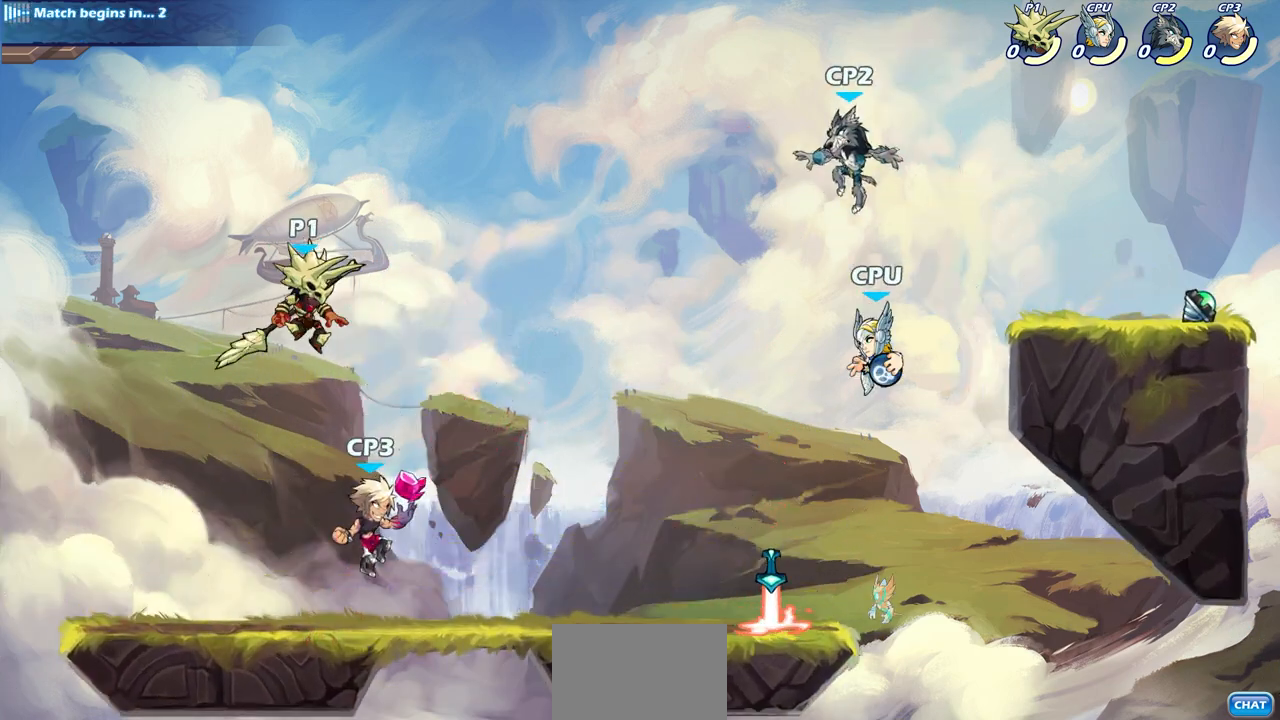
{"buttons": [], "left_stick": "center", "right_stick": "center", "events": [[200, "SQUARE", "down"], [283, "SQUARE", "up"]]}
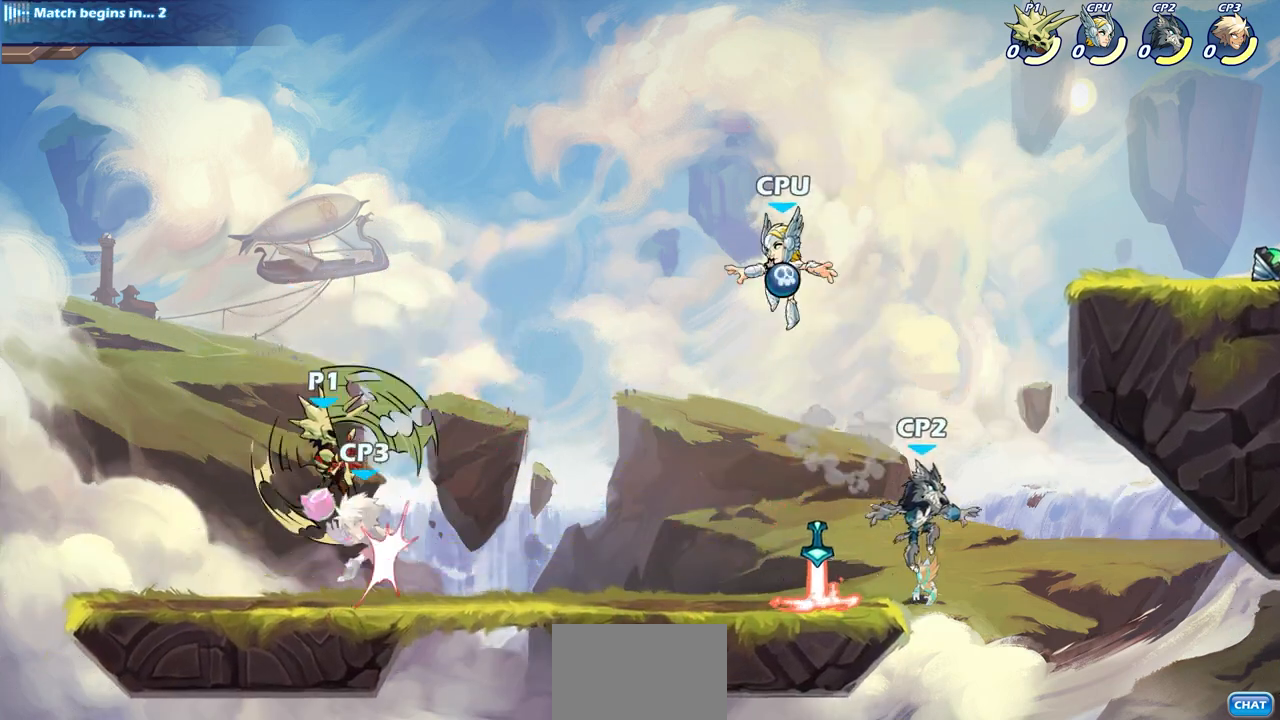
{"buttons": ["R2"], "left_stick": "right", "right_stick": "center", "events": [[333, "left_stick", "right"], [400, "R2", "down"]]}
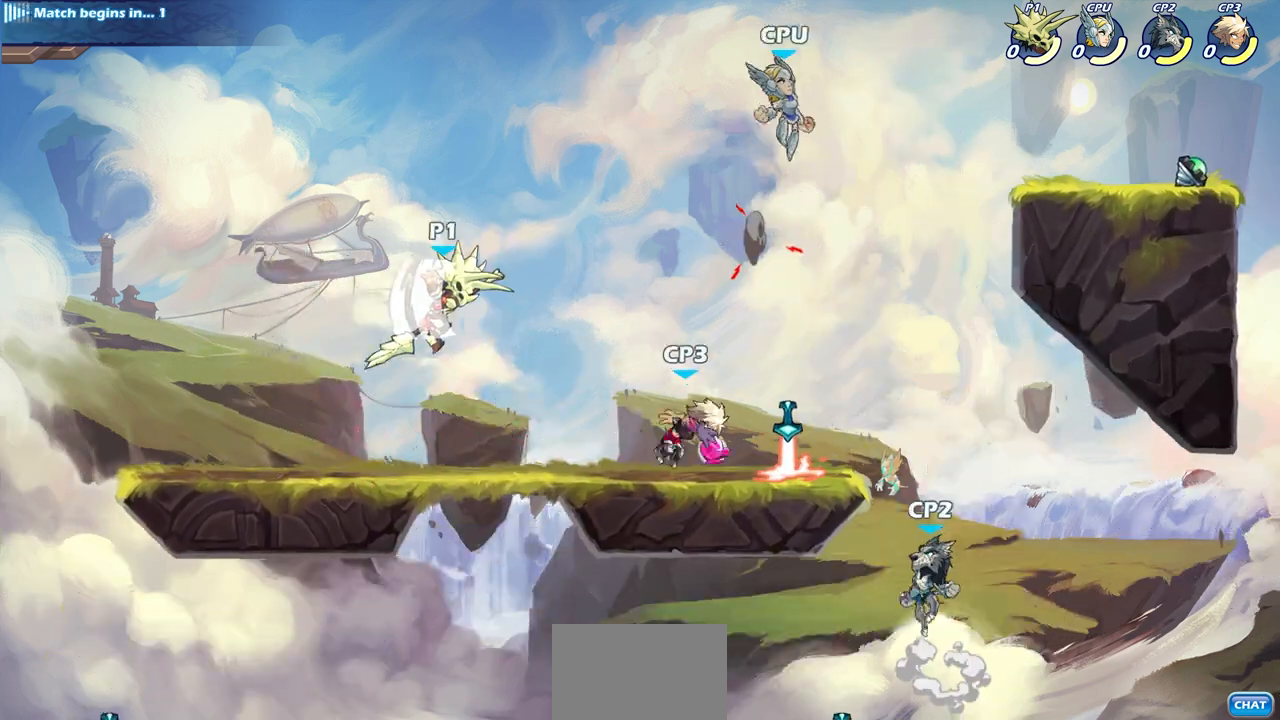
{"buttons": ["CIRCLE"], "left_stick": "right", "right_stick": "center", "events": [[67, "R2", "up"], [150, "CIRCLE", "down"]]}
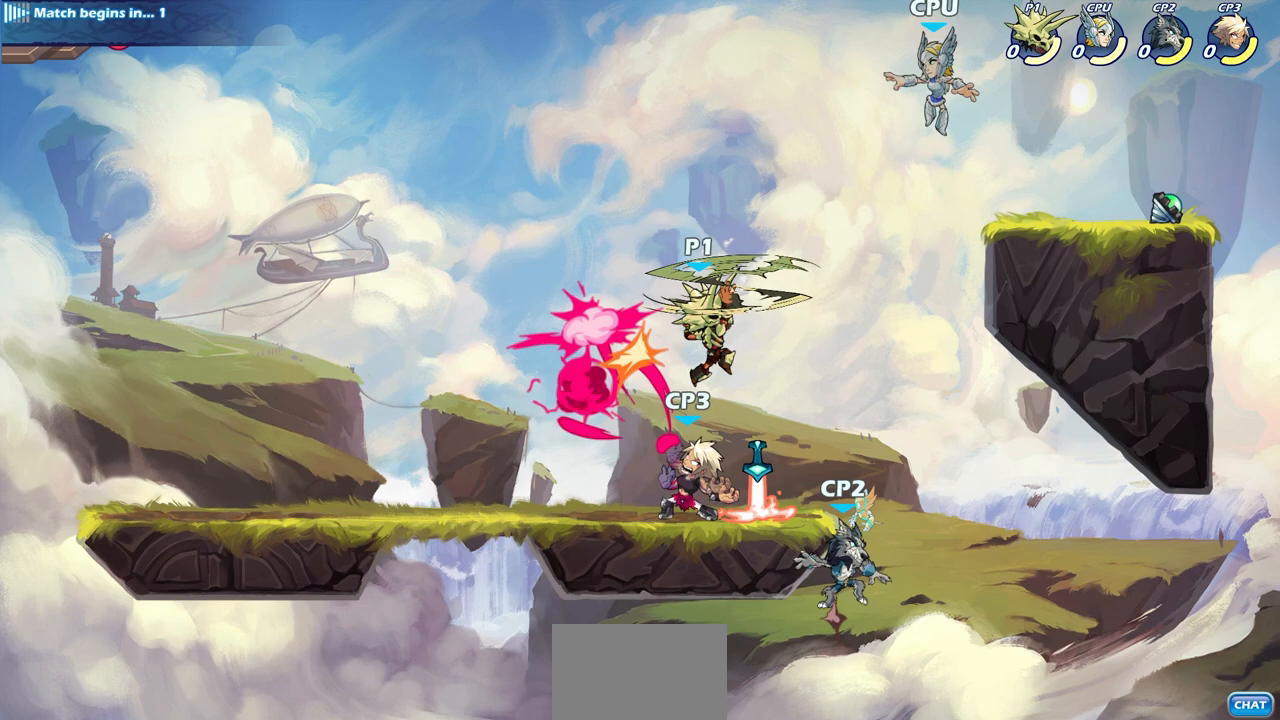
{"buttons": [], "left_stick": "center", "right_stick": "center", "events": [[167, "left_stick", "up-right"], [183, "CIRCLE", "up"], [267, "left_stick", "center"]]}